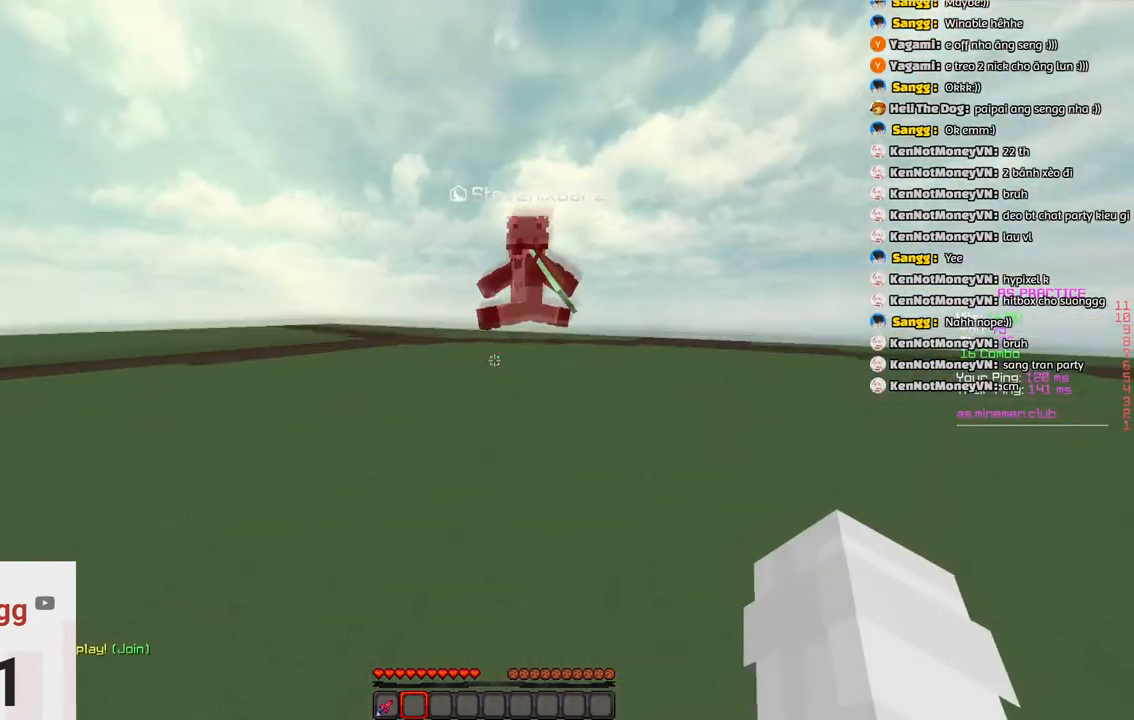
Gameplay with keyboard; each line is a JSON object with the keys held at the frame after it. "events" lists presses ("down") and releases ("up") of "a", "d", "s", "space" and "w" between this image and that frame as [ms after this image, input, new state], when the widget could be followed in between. No other keys are recorded. Mouse input is not recorded.
{"keys": ["d", "w"], "events": [[250, "d", "down"]]}
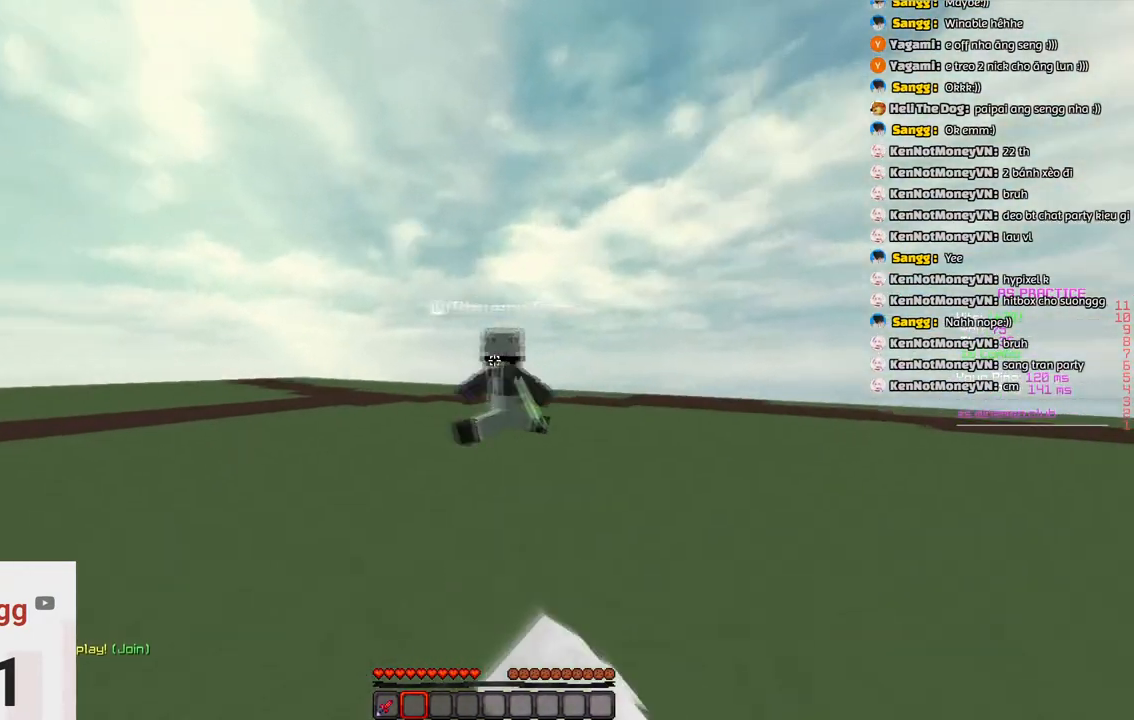
{"keys": ["d", "w"], "events": []}
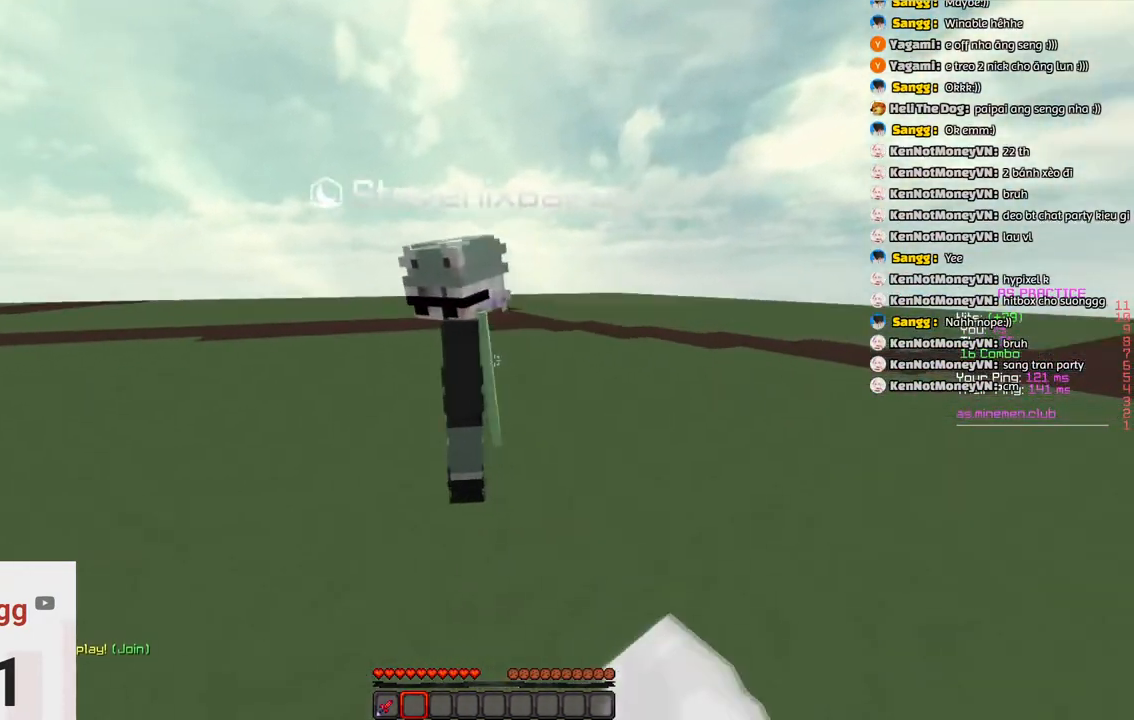
{"keys": [], "events": [[33, "d", "up"], [33, "w", "up"]]}
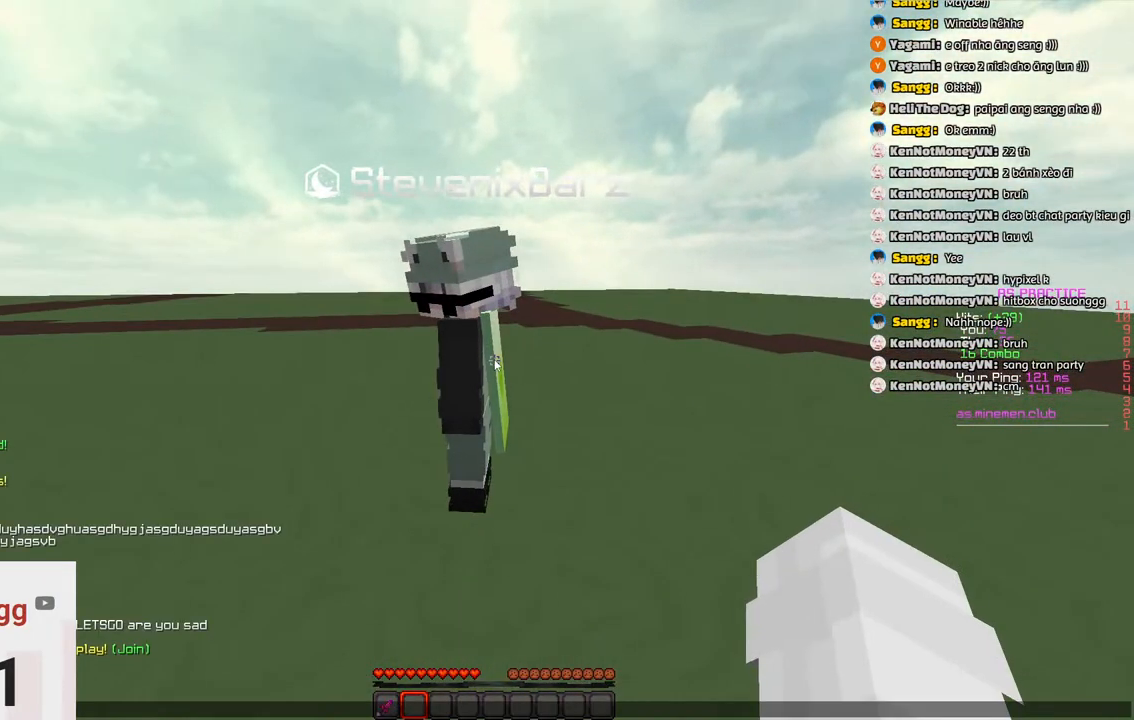
{"keys": [], "events": []}
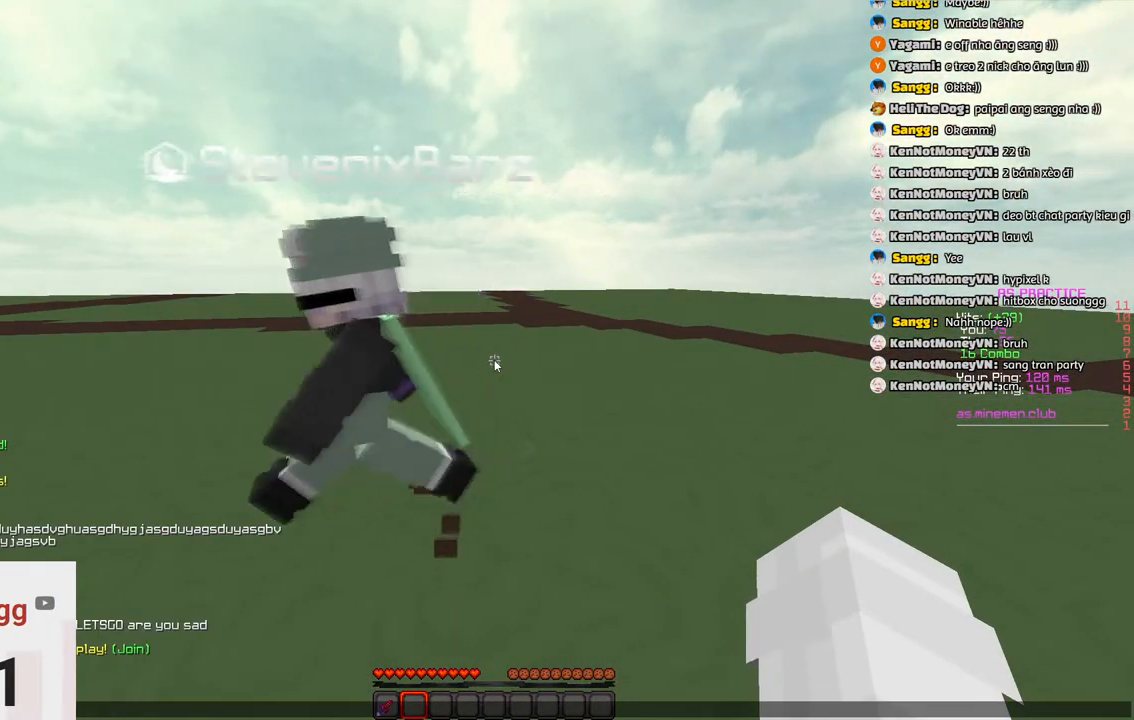
{"keys": [], "events": []}
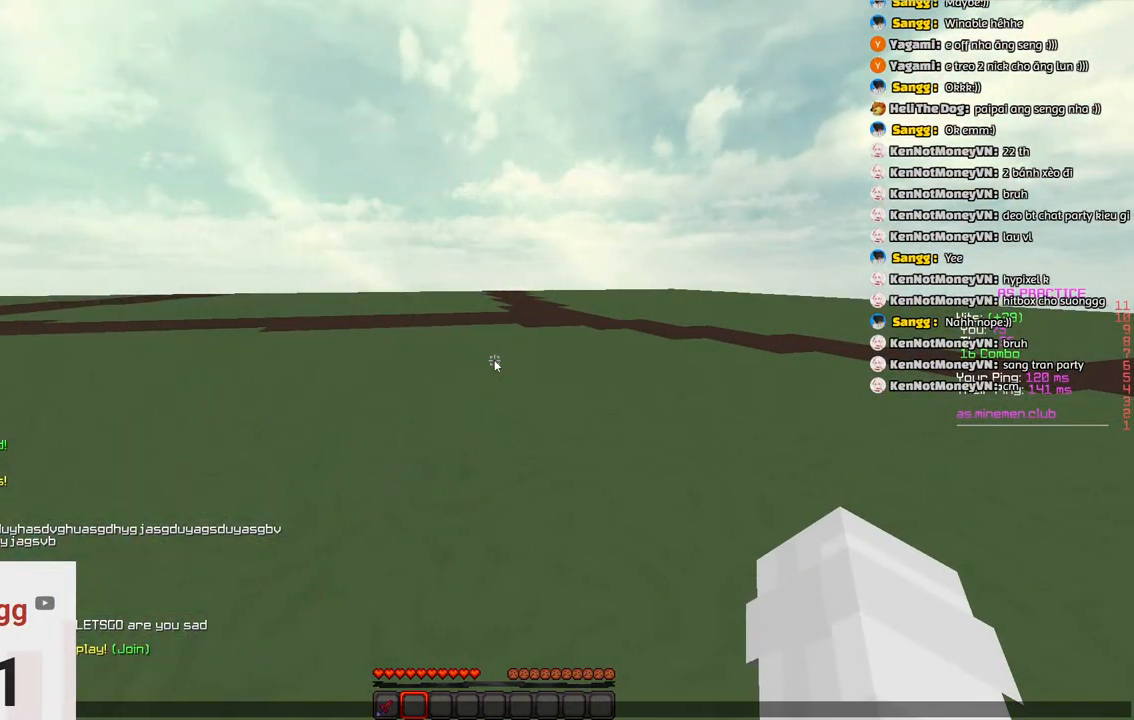
{"keys": ["w"], "events": [[416, "w", "down"]]}
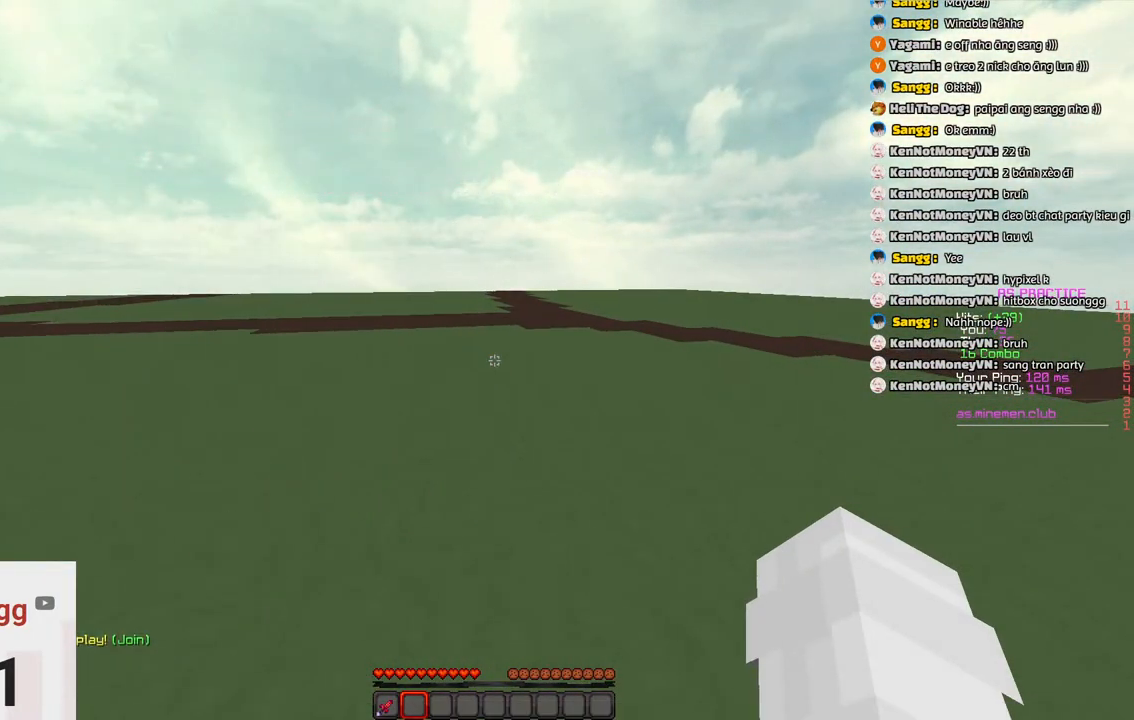
{"keys": ["d", "w"], "events": [[500, "d", "down"]]}
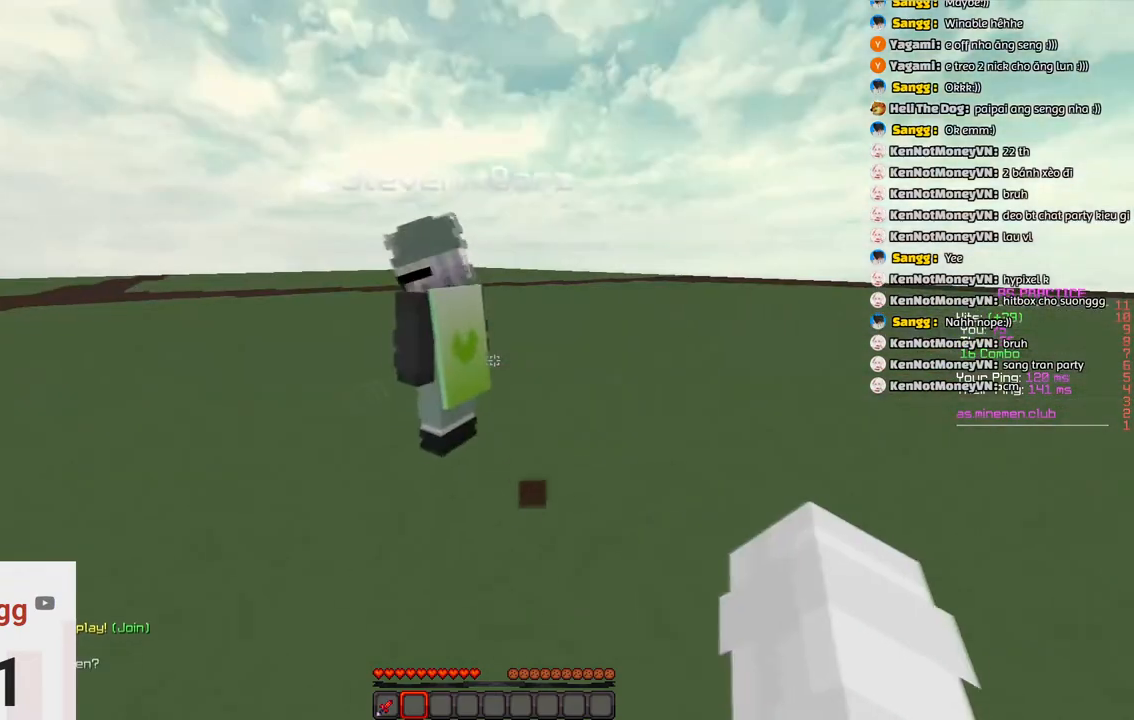
{"keys": ["d", "w"], "events": [[166, "d", "up"], [266, "d", "down"]]}
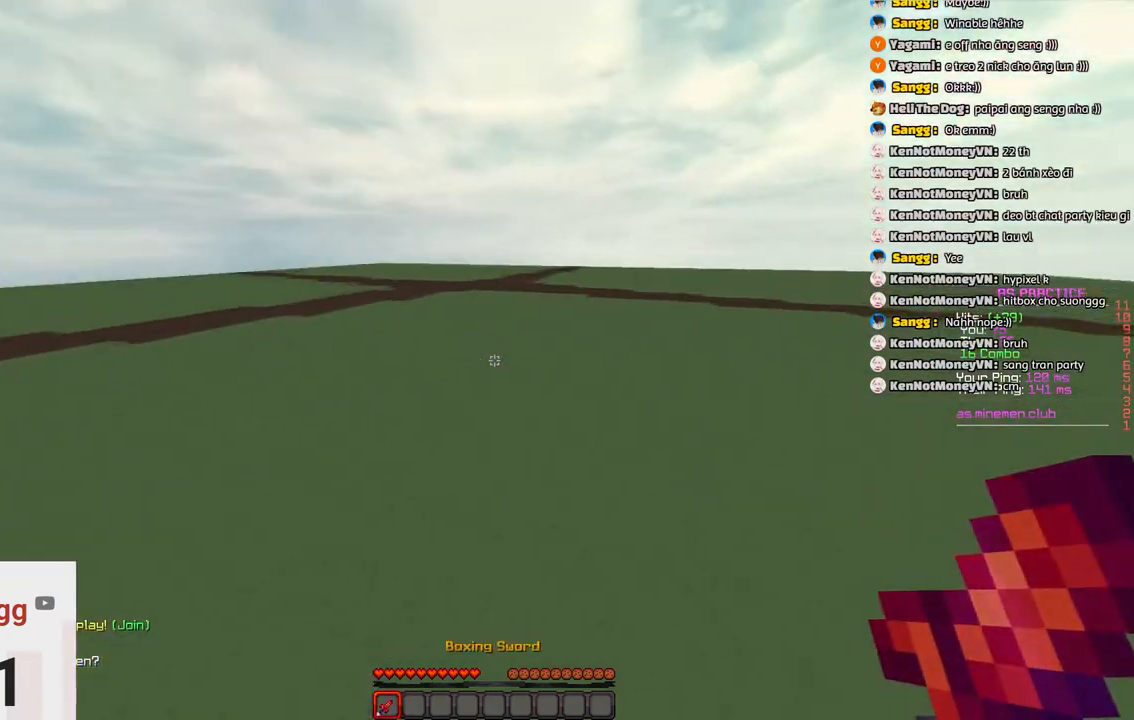
{"keys": ["w"], "events": [[83, "space", "down"], [283, "space", "up"], [350, "d", "up"]]}
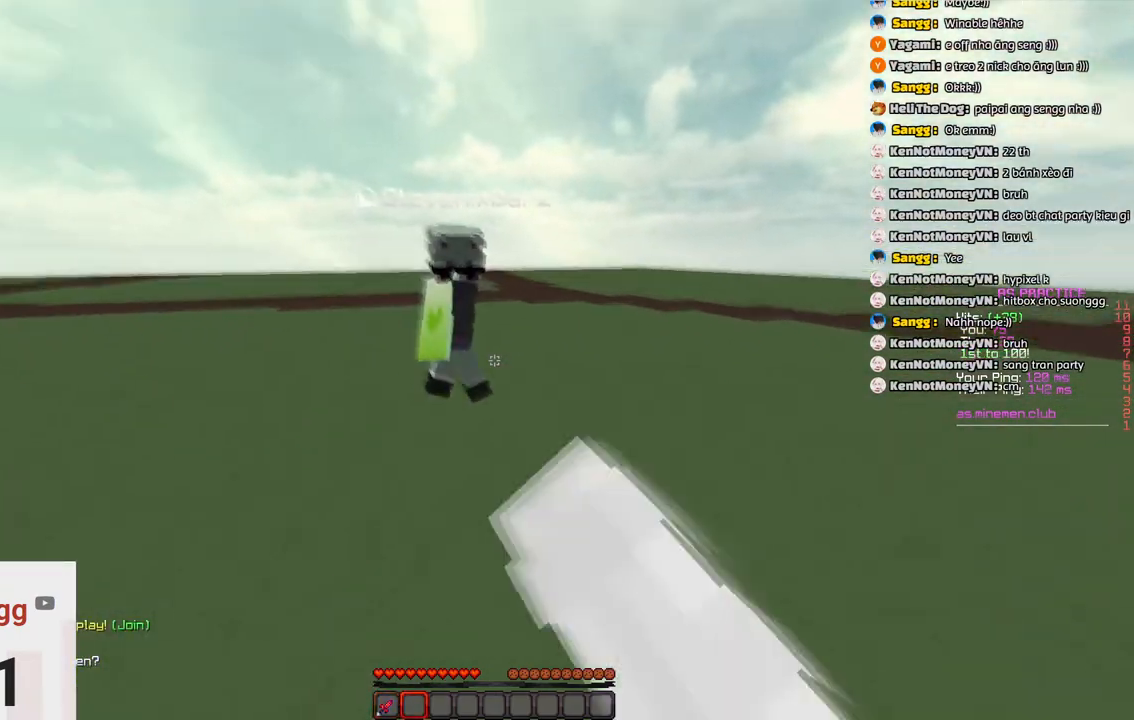
{"keys": ["d", "w"], "events": [[366, "d", "down"]]}
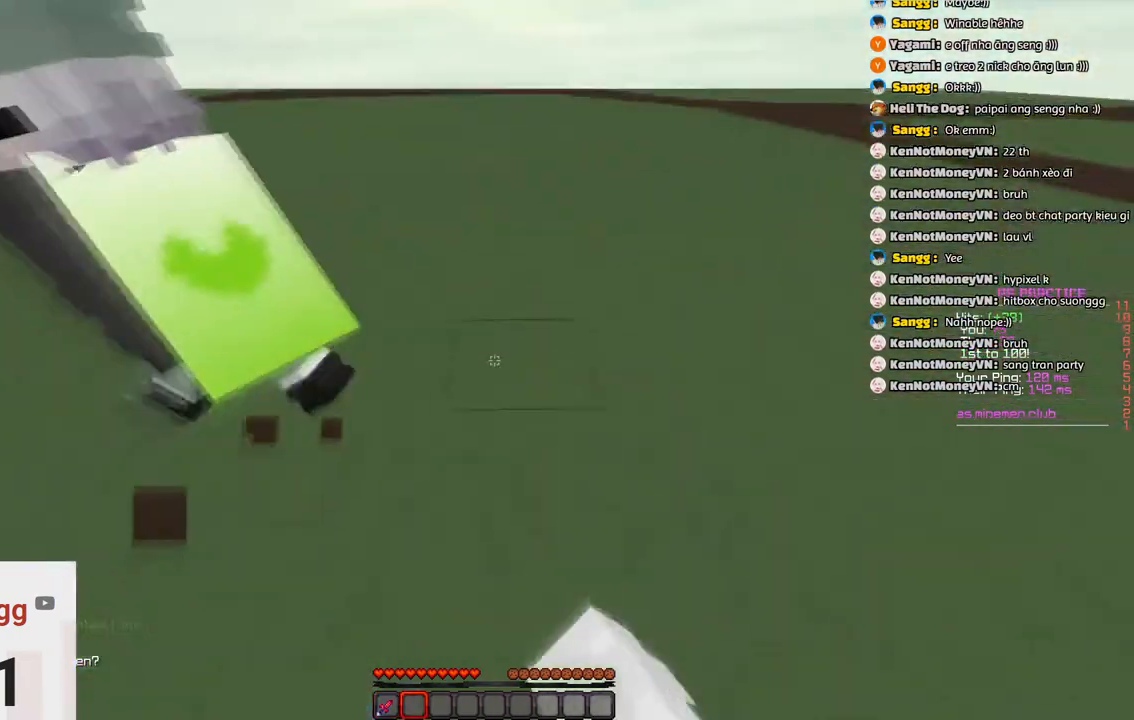
{"keys": ["a"], "events": [[66, "d", "up"], [66, "w", "up"], [116, "w", "down"], [233, "a", "down"], [483, "w", "up"]]}
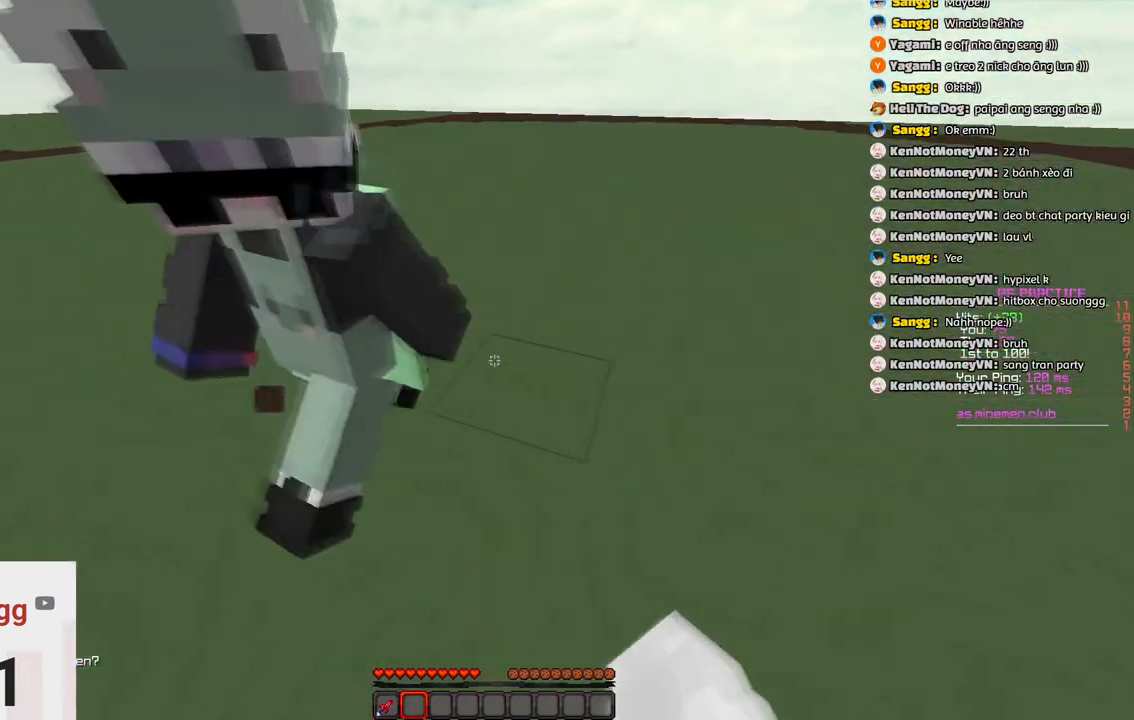
{"keys": ["w"], "events": [[250, "w", "down"], [500, "a", "up"]]}
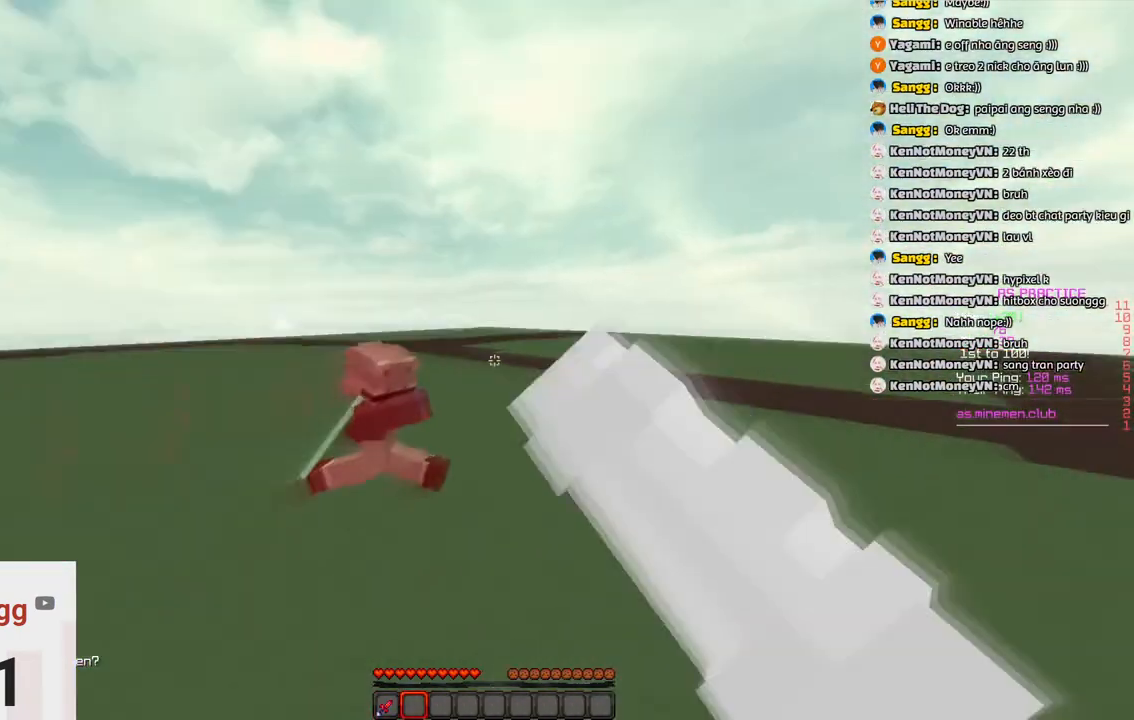
{"keys": ["d", "w"], "events": [[66, "w", "up"], [116, "w", "down"], [483, "d", "down"]]}
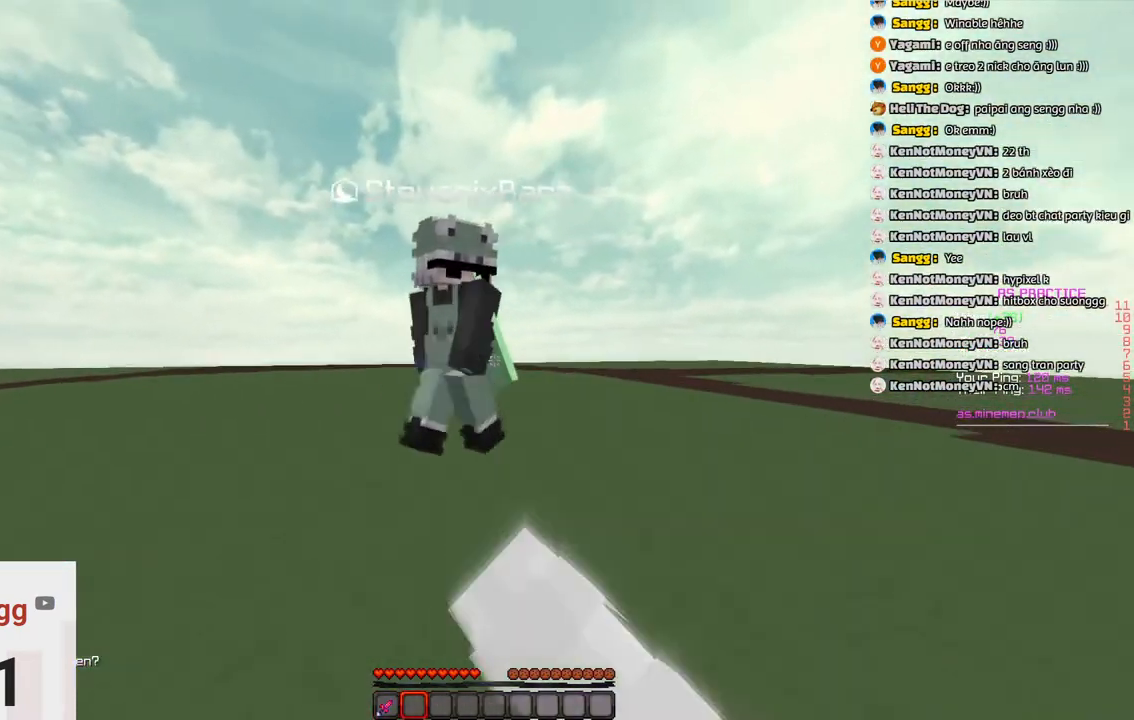
{"keys": ["w"], "events": [[83, "w", "up"], [133, "d", "up"], [350, "w", "down"]]}
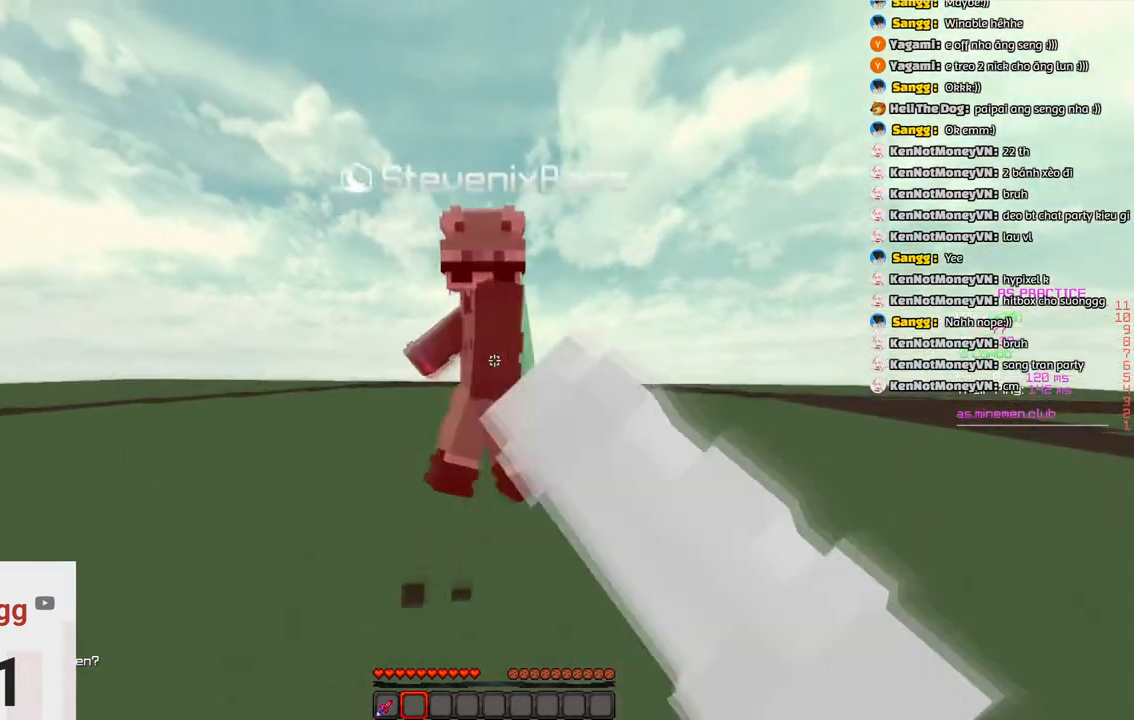
{"keys": ["w"], "events": [[100, "w", "up"], [250, "w", "down"]]}
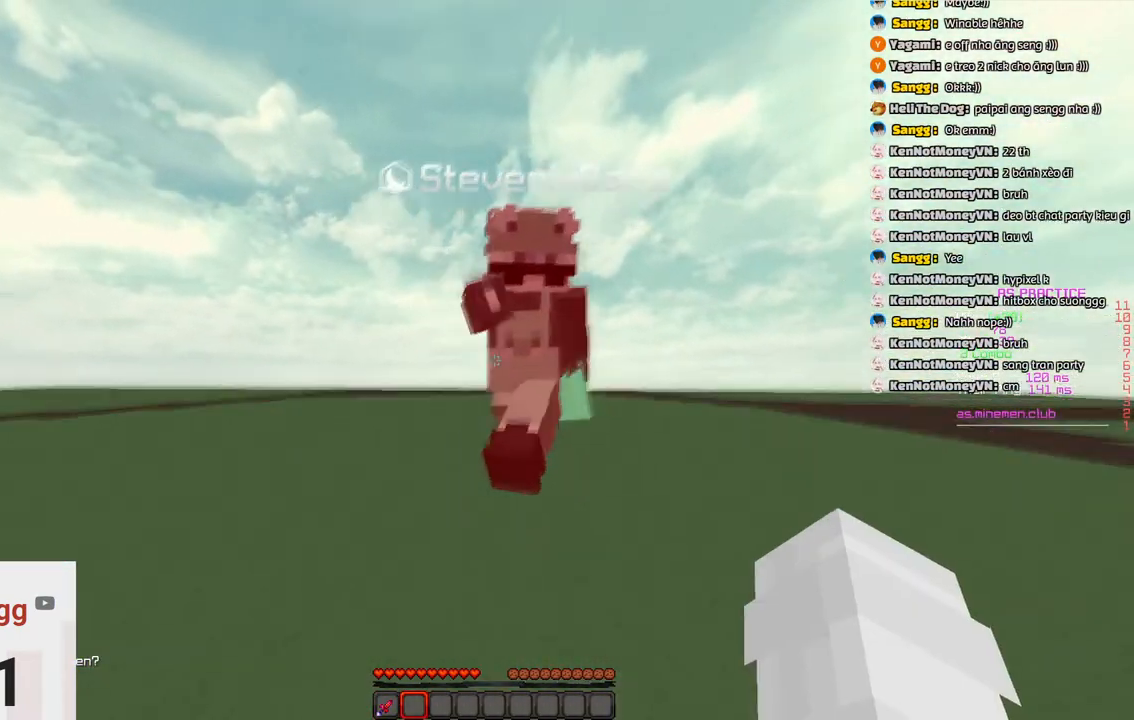
{"keys": ["w"], "events": [[83, "w", "up"], [283, "w", "down"]]}
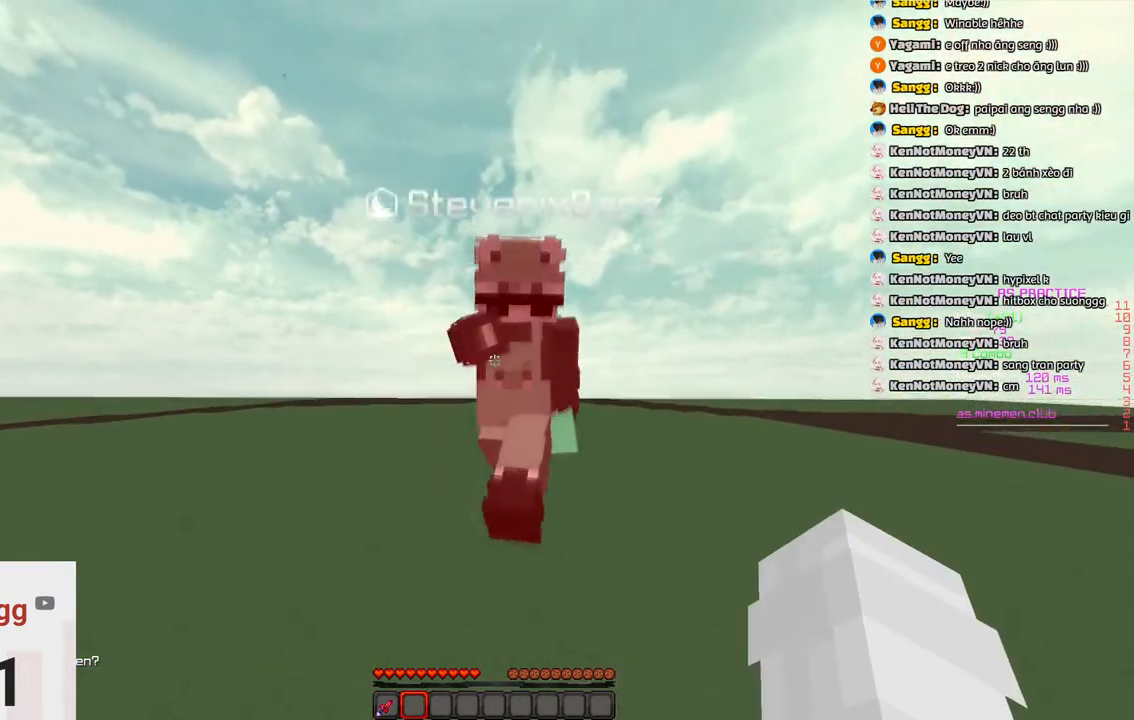
{"keys": ["w"], "events": [[150, "w", "up"], [316, "w", "down"]]}
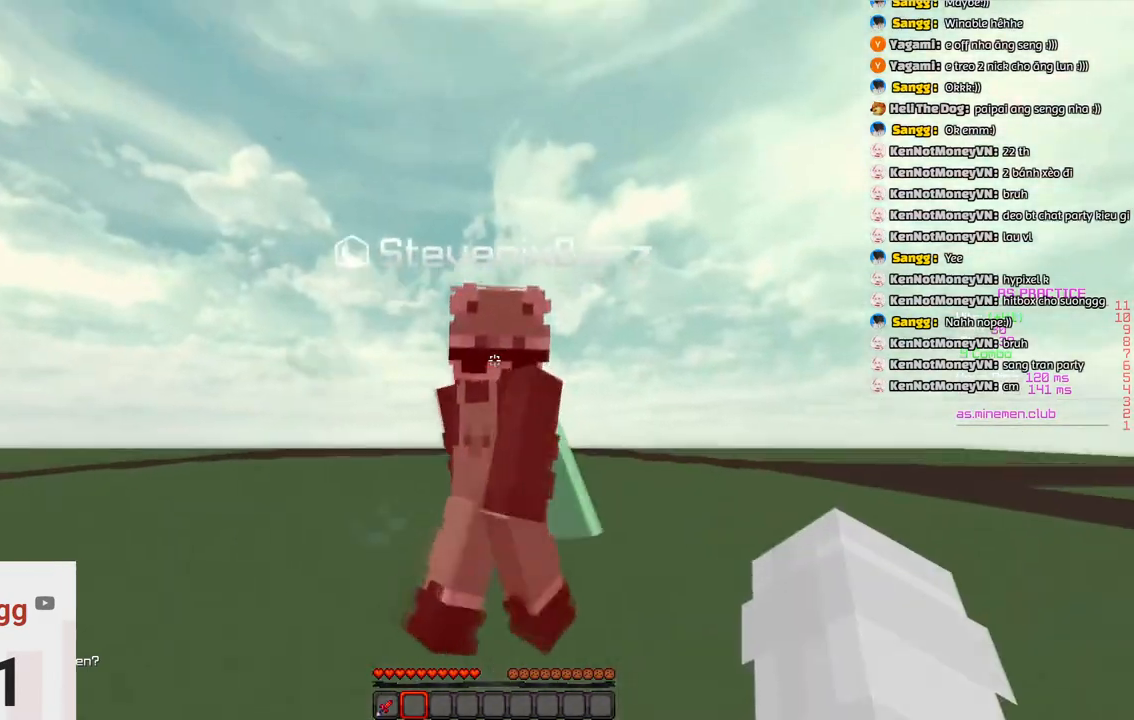
{"keys": ["w"], "events": [[66, "d", "down"], [183, "w", "up"], [233, "d", "up"], [333, "w", "down"]]}
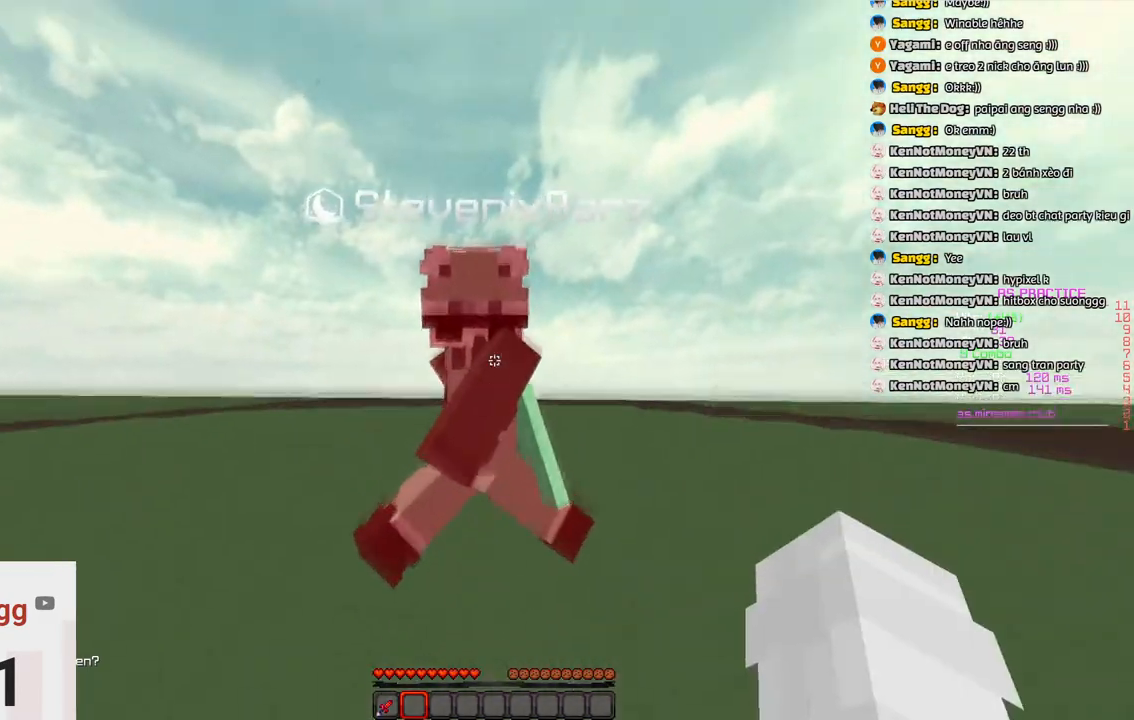
{"keys": ["w"], "events": [[183, "w", "up"], [416, "w", "down"]]}
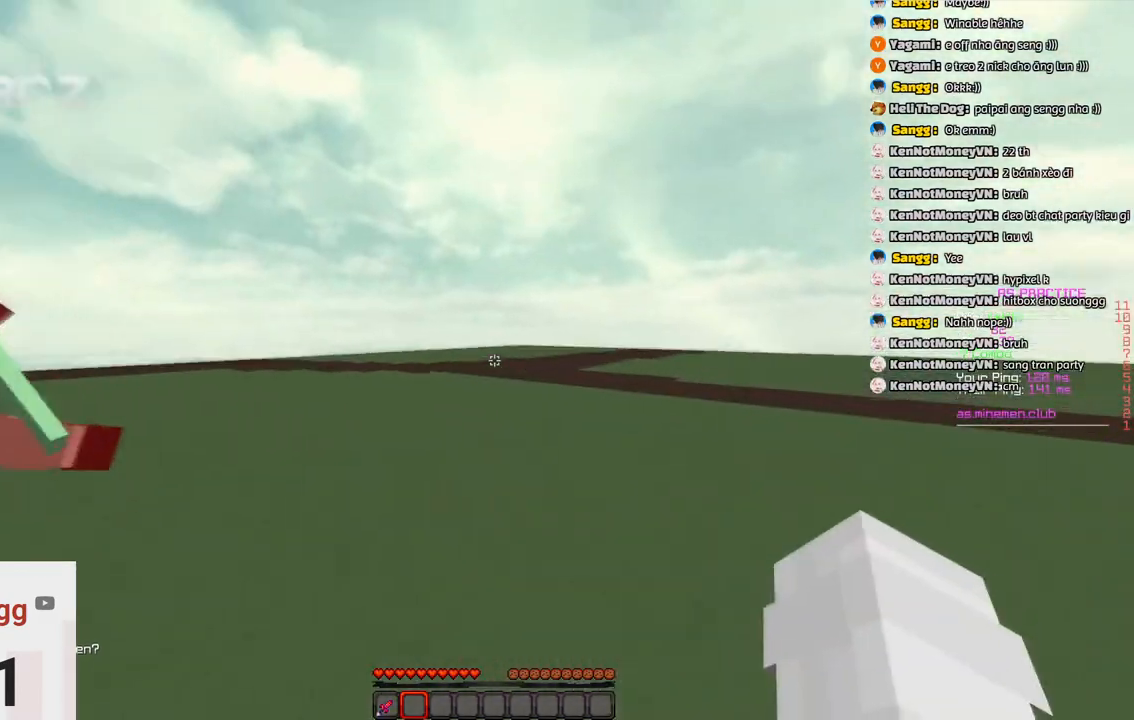
{"keys": [], "events": [[333, "d", "down"], [433, "w", "up"], [483, "d", "up"]]}
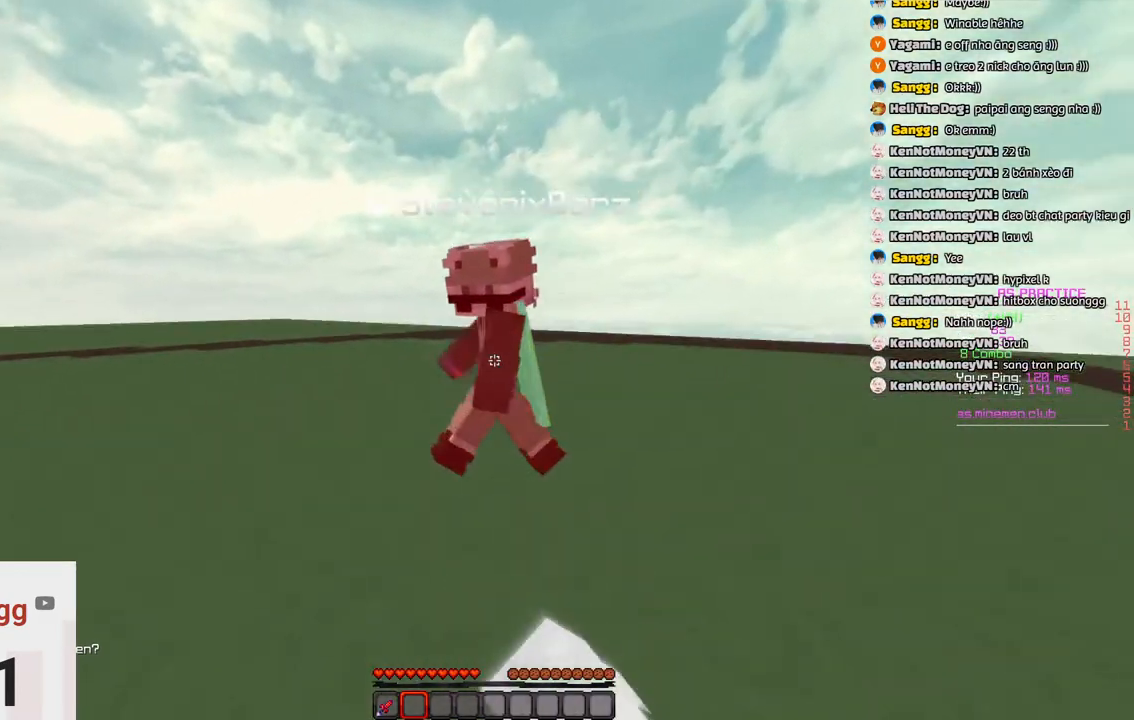
{"keys": [], "events": [[83, "w", "down"], [400, "w", "up"]]}
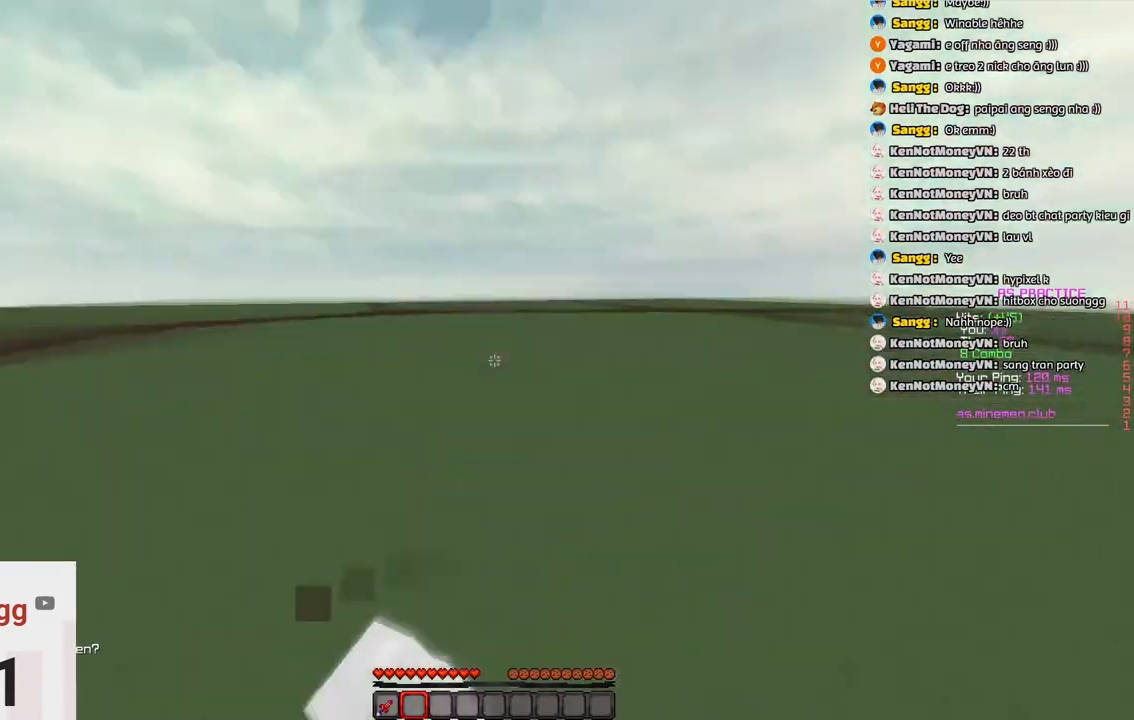
{"keys": ["w"], "events": [[116, "w", "down"]]}
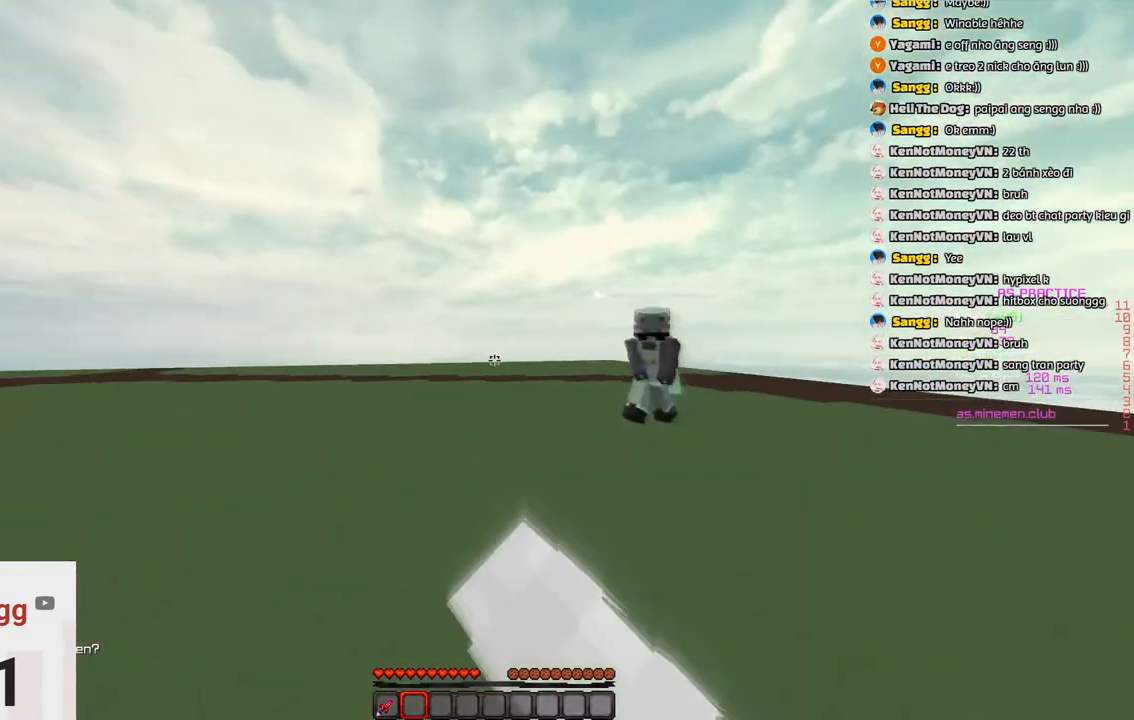
{"keys": ["d", "w"], "events": [[33, "d", "down"]]}
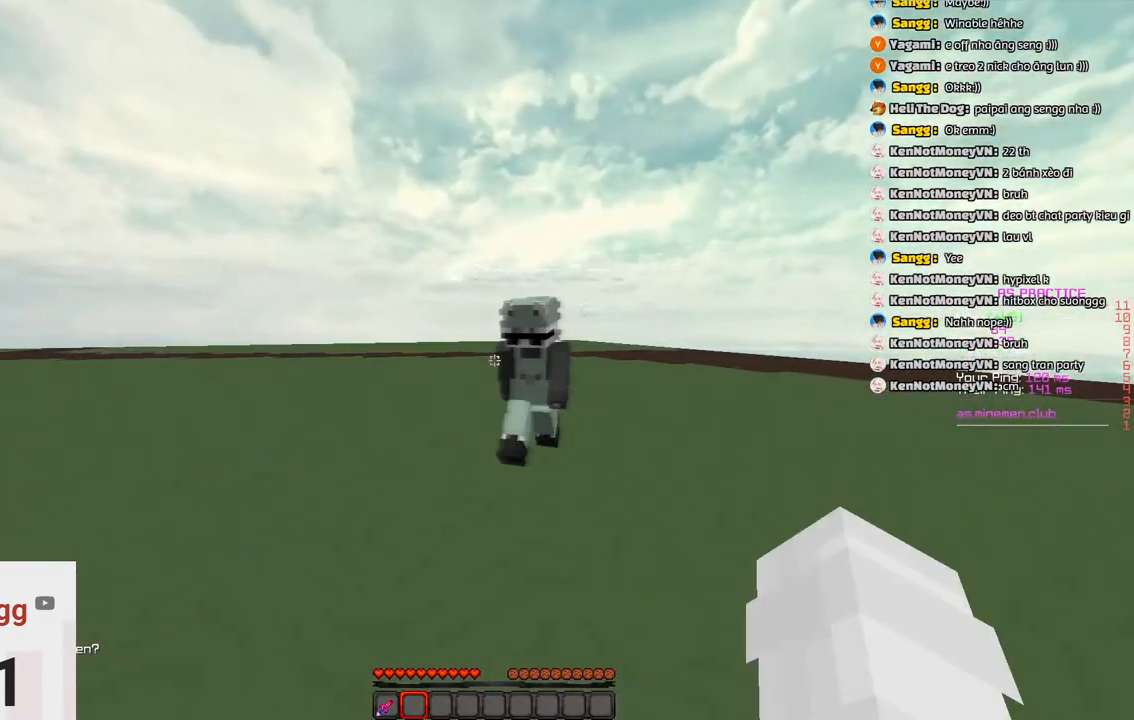
{"keys": ["d", "w"], "events": [[250, "d", "up"], [466, "d", "down"]]}
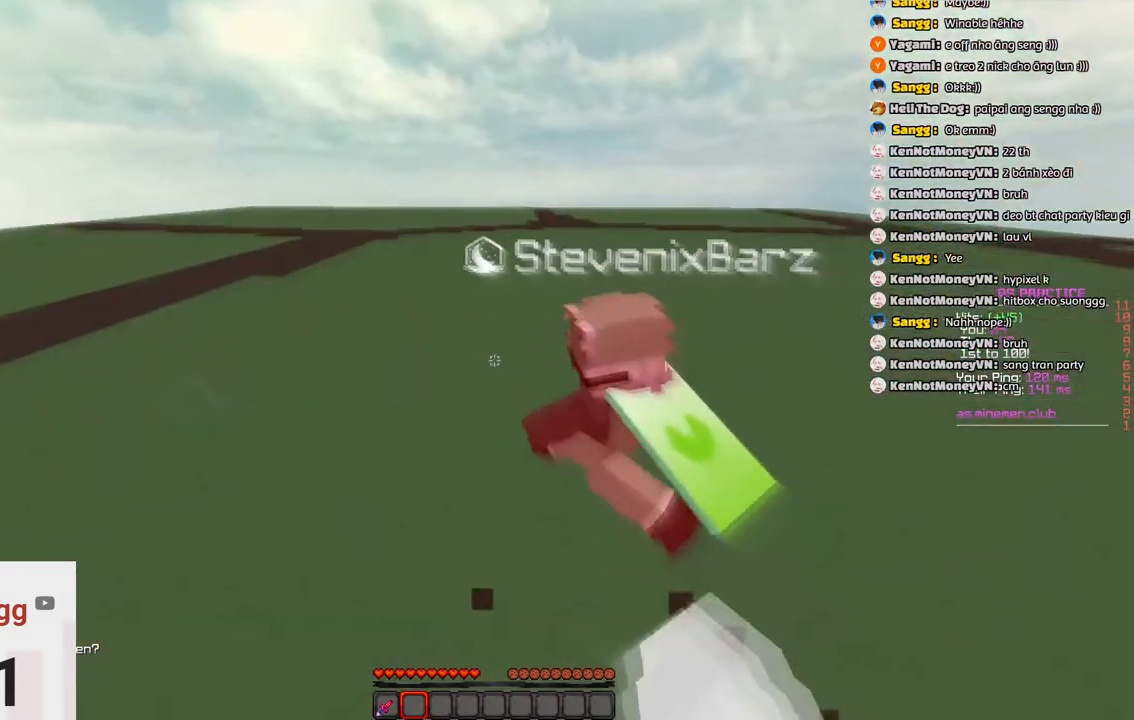
{"keys": [], "events": [[66, "w", "up"], [116, "d", "up"], [216, "w", "down"], [483, "w", "up"]]}
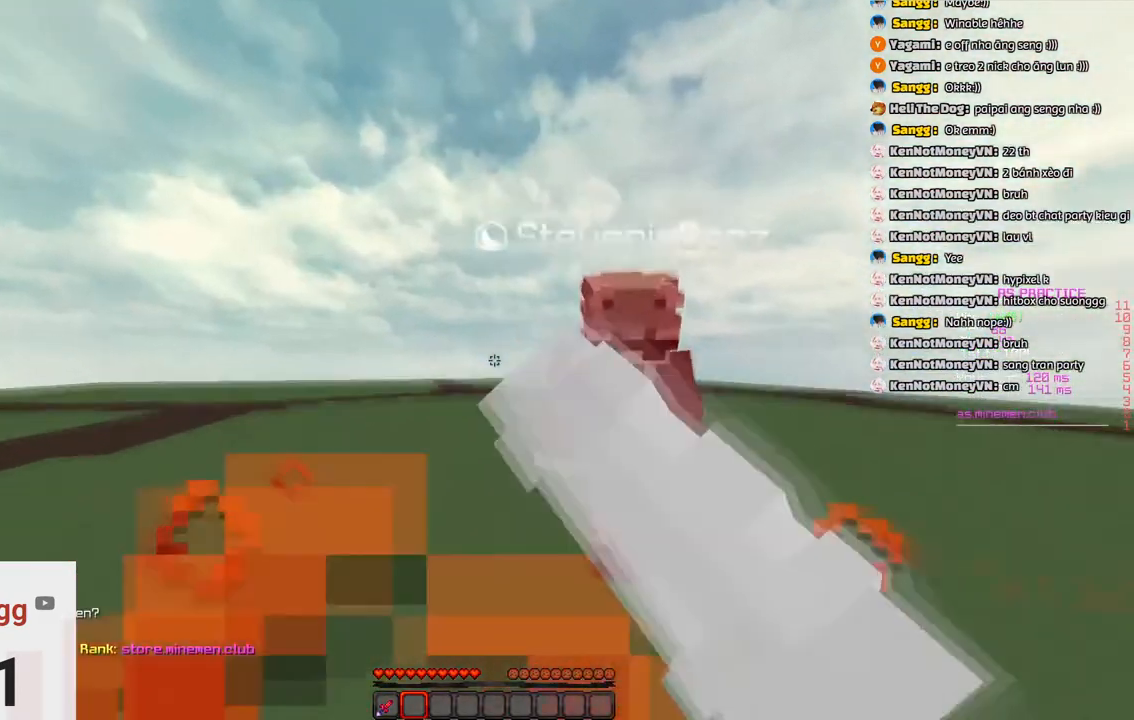
{"keys": ["w"], "events": [[200, "w", "down"]]}
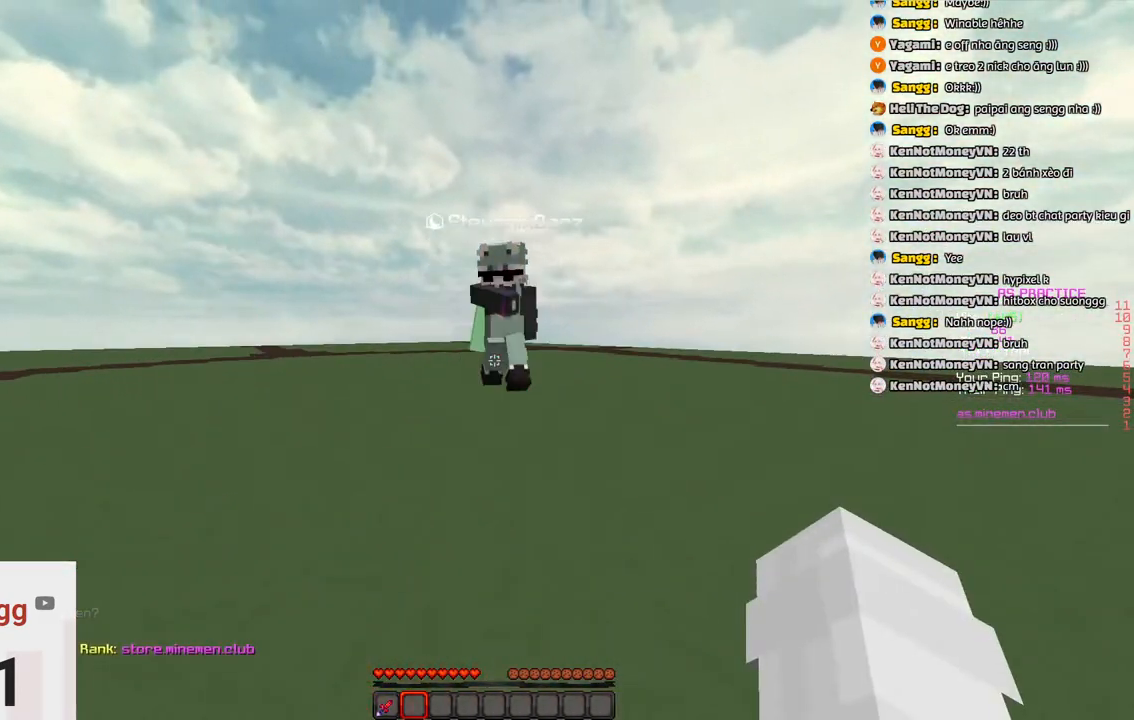
{"keys": ["w"], "events": [[116, "d", "down"], [266, "d", "up"]]}
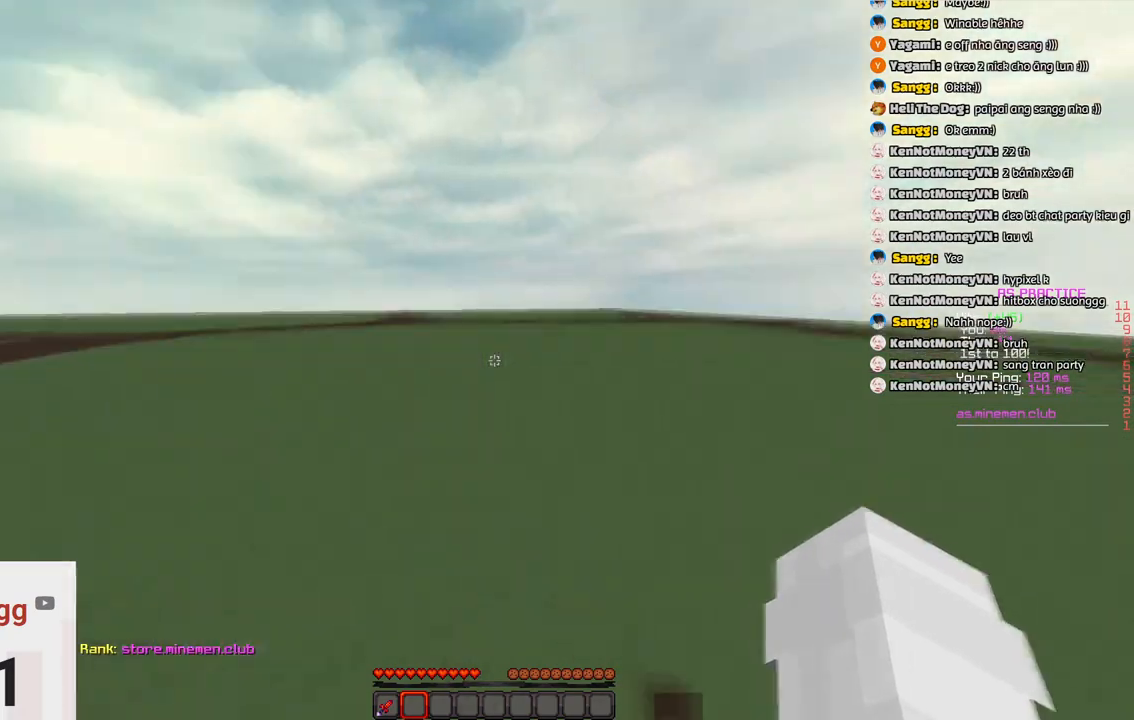
{"keys": [], "events": [[383, "w", "up"]]}
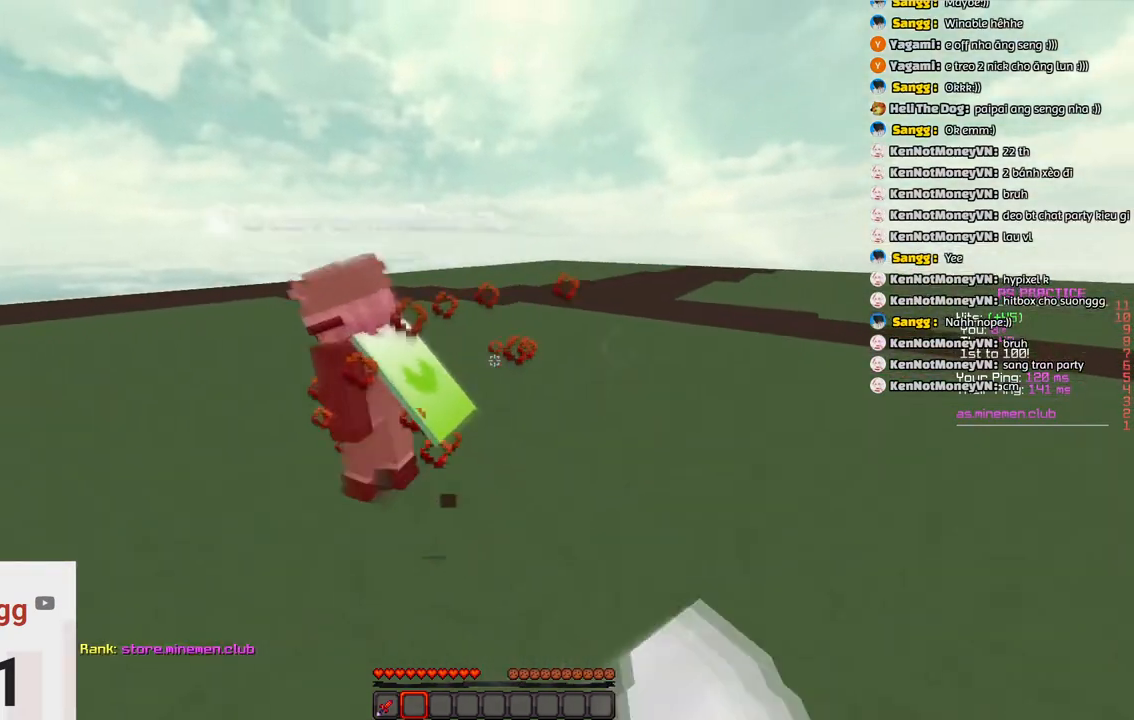
{"keys": [], "events": [[150, "w", "down"], [466, "w", "up"]]}